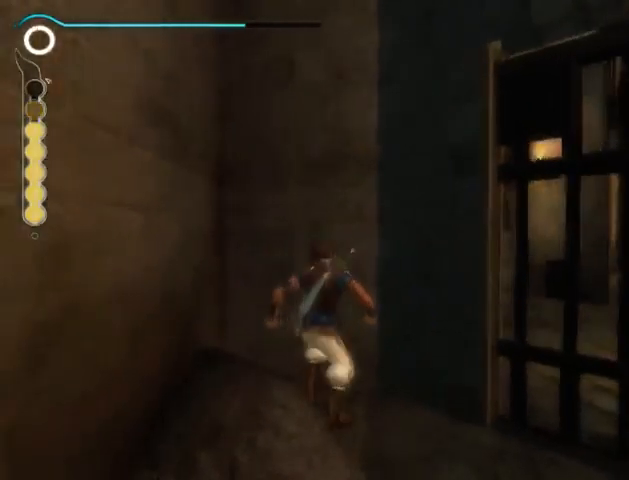
Gameplay with a controller (Xbox layout); each line is a JSON object with the inputs held at the frame after it. "events" lists button and stick changes between this image and that frame as [ms after this image, input, new state], when the widget could be followed in between. Not read: L2 L3 R2 R3.
{"buttons": [], "left_stick": "up", "right_stick": "center", "events": []}
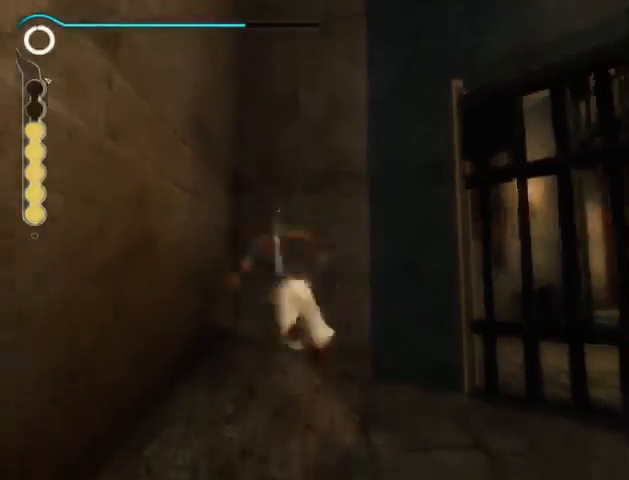
{"buttons": [], "left_stick": "up", "right_stick": "center", "events": []}
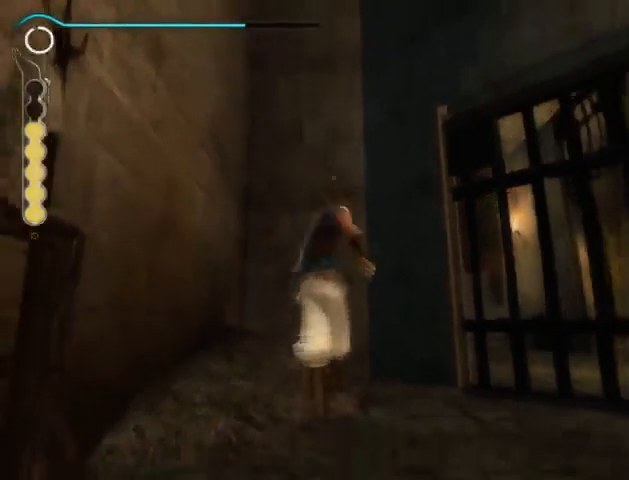
{"buttons": [], "left_stick": "center", "right_stick": "center", "events": [[433, "left_stick", "center"]]}
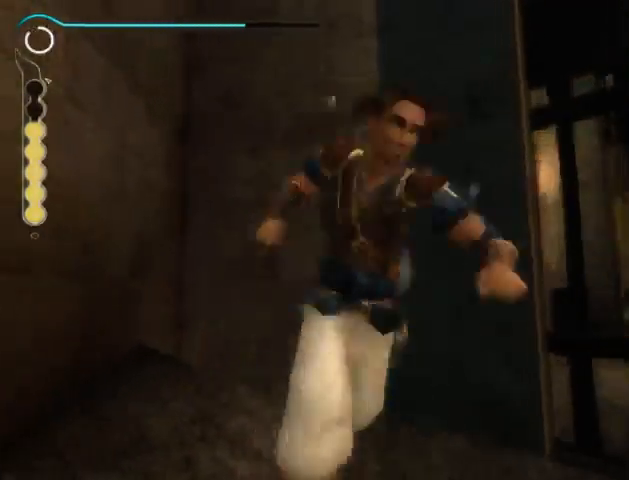
{"buttons": [], "left_stick": "center", "right_stick": "center", "events": []}
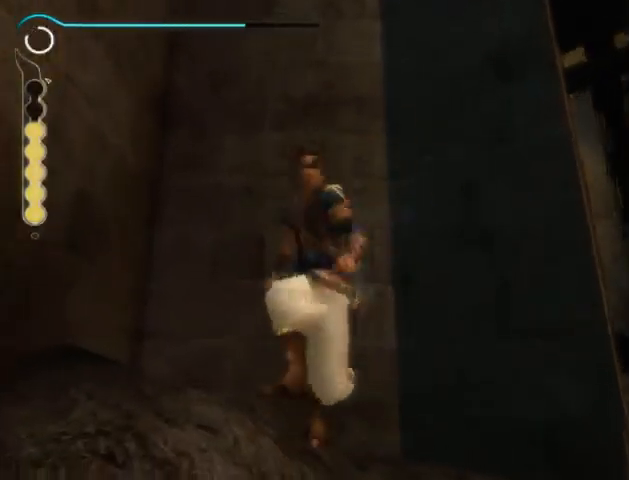
{"buttons": [], "left_stick": "center", "right_stick": "center", "events": []}
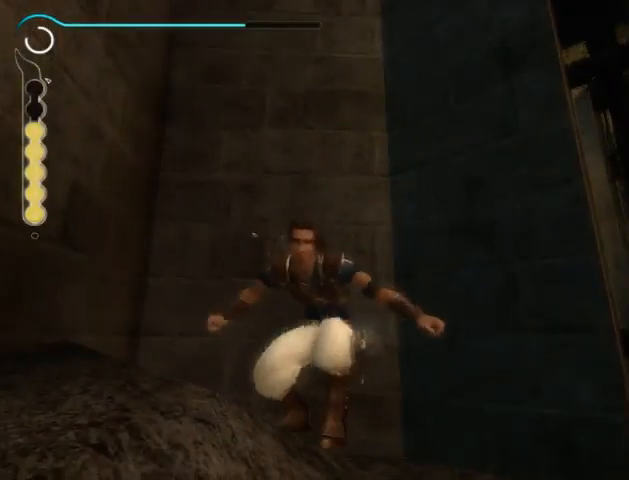
{"buttons": [], "left_stick": "center", "right_stick": "center", "events": []}
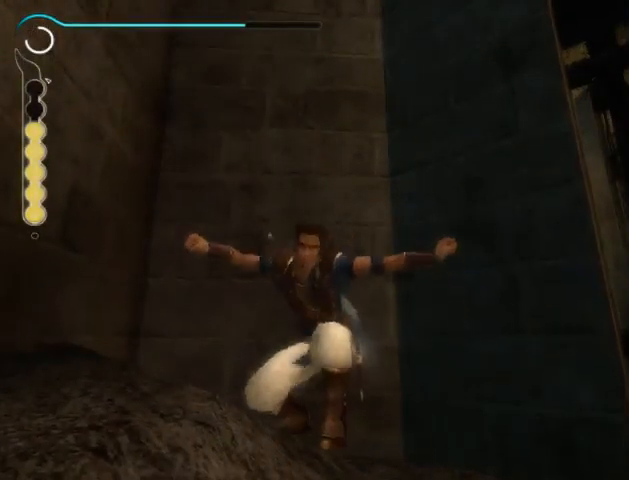
{"buttons": [], "left_stick": "center", "right_stick": "center", "events": []}
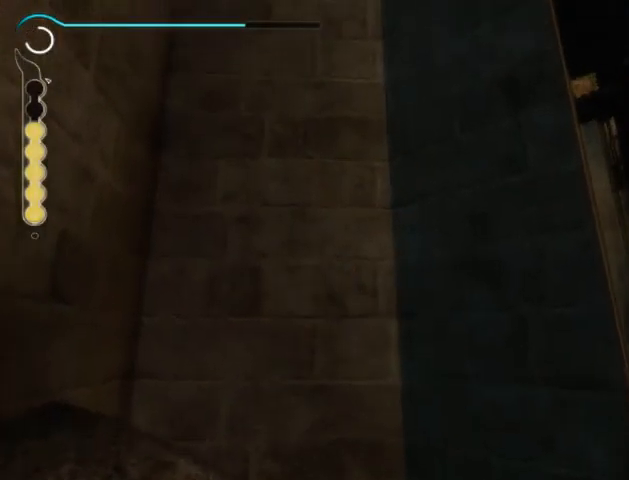
{"buttons": [], "left_stick": "center", "right_stick": "center", "events": []}
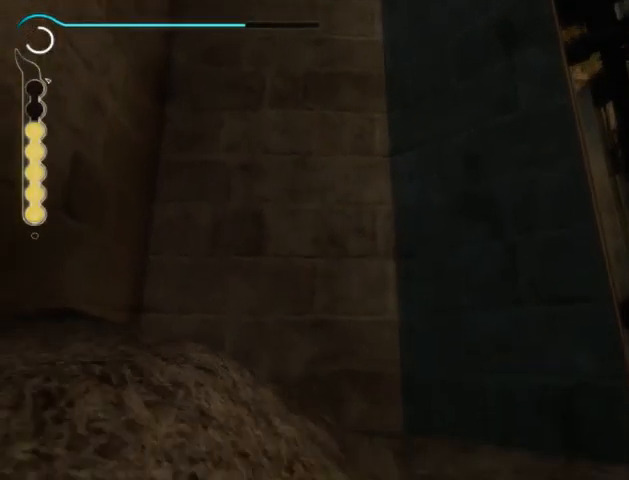
{"buttons": [], "left_stick": "center", "right_stick": "center", "events": []}
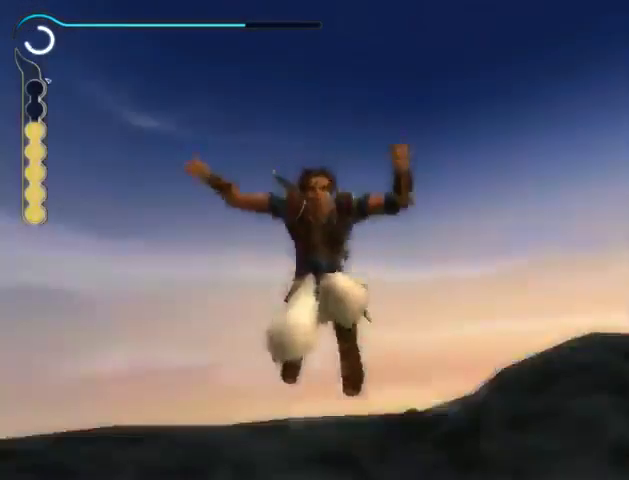
{"buttons": [], "left_stick": "center", "right_stick": "center", "events": []}
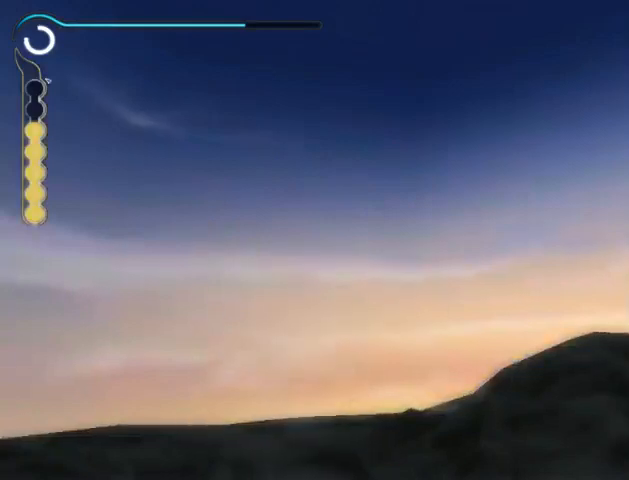
{"buttons": [], "left_stick": "center", "right_stick": "center", "events": []}
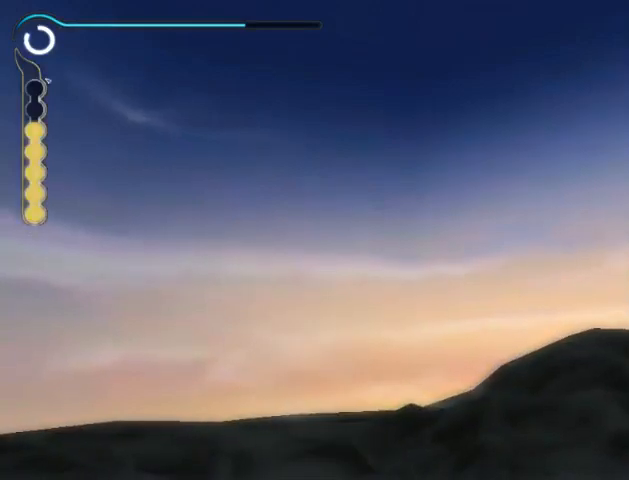
{"buttons": ["Y"], "left_stick": "center", "right_stick": "center", "events": [[167, "Y", "down"], [233, "Y", "up"], [333, "Y", "down"], [400, "Y", "up"], [467, "Y", "down"]]}
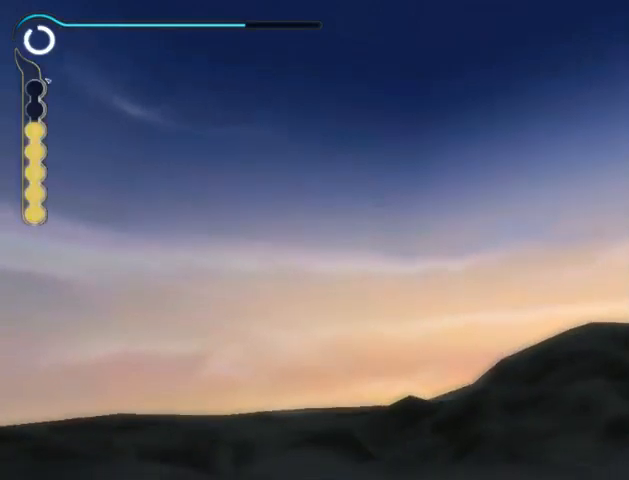
{"buttons": ["Y"], "left_stick": "center", "right_stick": "center", "events": [[33, "Y", "up"], [67, "Y", "down"], [133, "Y", "up"], [200, "Y", "down"], [267, "Y", "up"], [333, "Y", "down"], [433, "Y", "up"], [500, "Y", "down"]]}
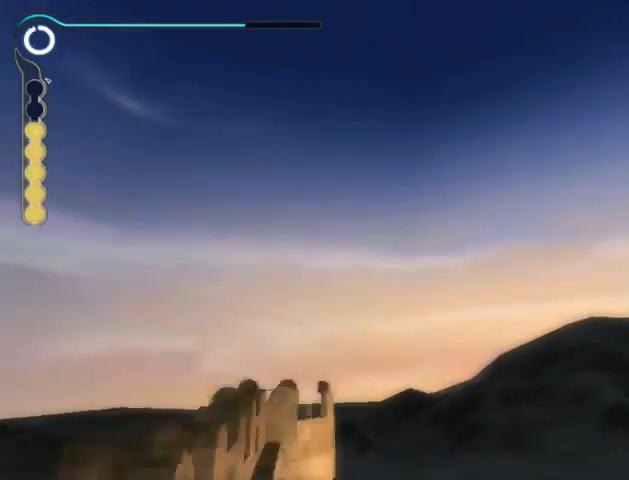
{"buttons": ["Y"], "left_stick": "center", "right_stick": "center", "events": [[67, "Y", "up"], [100, "Y", "down"], [167, "Y", "up"], [233, "Y", "down"], [300, "Y", "up"], [367, "Y", "down"], [433, "Y", "up"], [467, "Y", "down"]]}
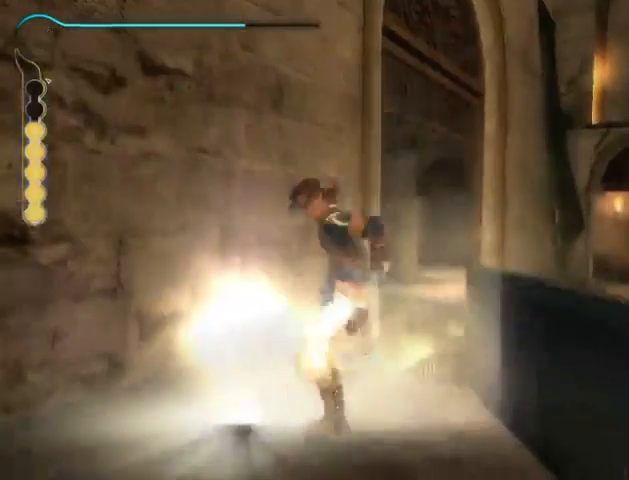
{"buttons": [], "left_stick": "center", "right_stick": "center", "events": [[133, "Y", "up"], [200, "Y", "down"], [300, "Y", "up"]]}
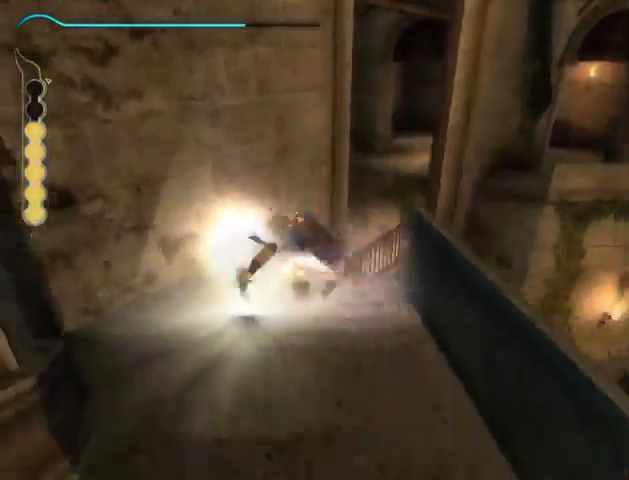
{"buttons": [], "left_stick": "center", "right_stick": "left", "events": [[133, "right_stick", "left"]]}
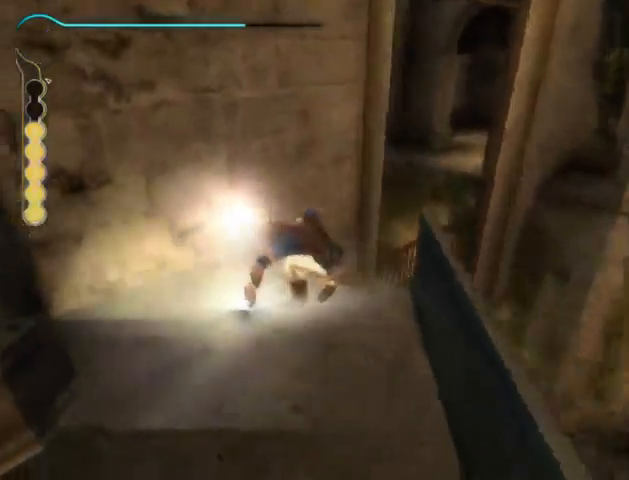
{"buttons": ["B"], "left_stick": "left", "right_stick": "center", "events": [[200, "right_stick", "center"], [300, "B", "down"], [300, "left_stick", "left"], [367, "B", "up"], [500, "B", "down"]]}
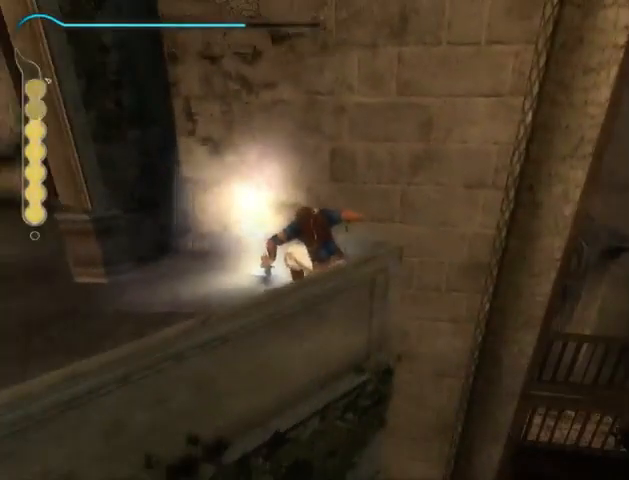
{"buttons": ["B"], "left_stick": "left", "right_stick": "center", "events": [[33, "B", "up"], [67, "B", "down"], [133, "B", "up"], [233, "B", "down"], [267, "B", "up"], [367, "B", "down"], [433, "B", "up"], [467, "B", "down"]]}
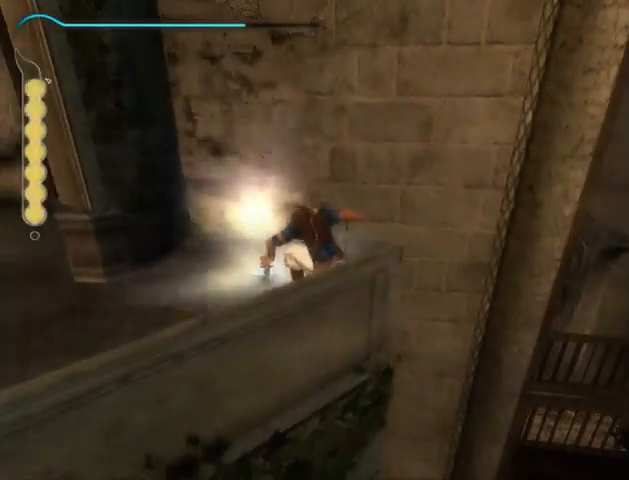
{"buttons": [], "left_stick": "left", "right_stick": "center", "events": [[67, "B", "up"], [133, "B", "down"], [167, "B", "up"], [300, "B", "down"], [333, "B", "up"], [400, "B", "down"], [467, "B", "up"]]}
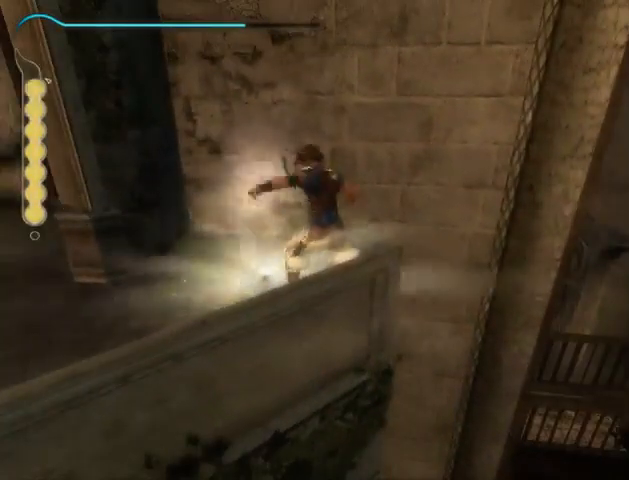
{"buttons": ["B"], "left_stick": "left", "right_stick": "center", "events": [[33, "B", "down"], [100, "B", "up"], [167, "B", "down"], [233, "B", "up"], [300, "B", "down"], [367, "B", "up"], [433, "B", "down"]]}
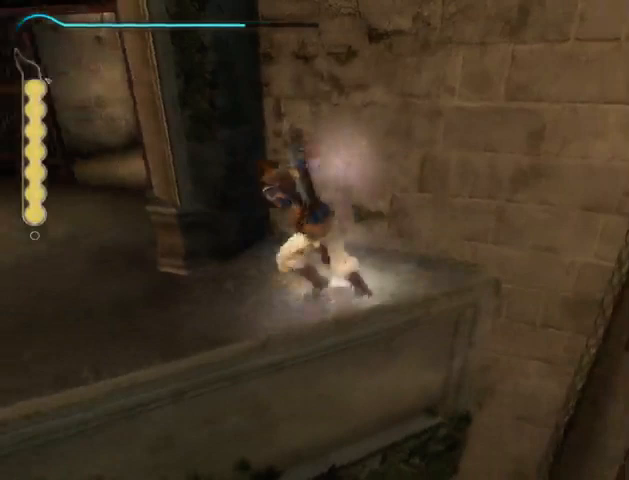
{"buttons": [], "left_stick": "up", "right_stick": "center", "events": [[133, "B", "up"], [333, "left_stick", "up"]]}
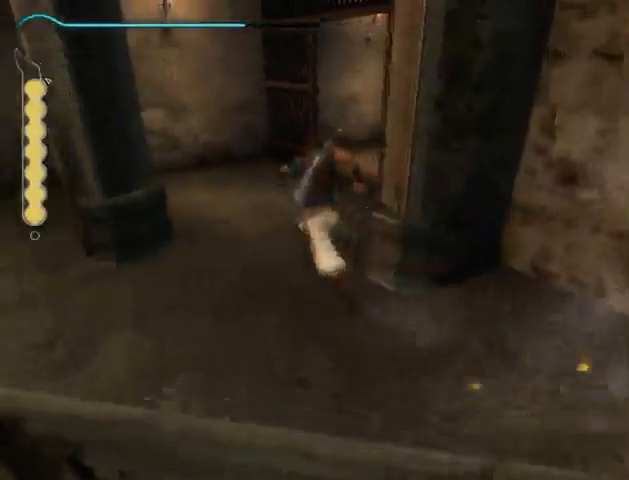
{"buttons": [], "left_stick": "up", "right_stick": "center", "events": []}
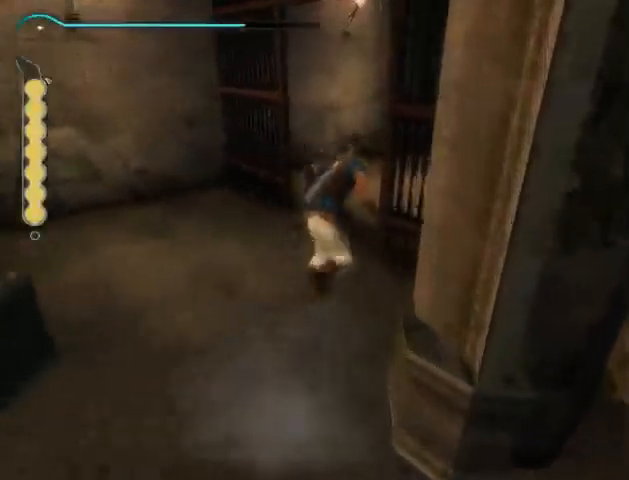
{"buttons": ["A"], "left_stick": "right", "right_stick": "center", "events": [[233, "left_stick", "up-right"], [333, "left_stick", "right"], [500, "A", "down"]]}
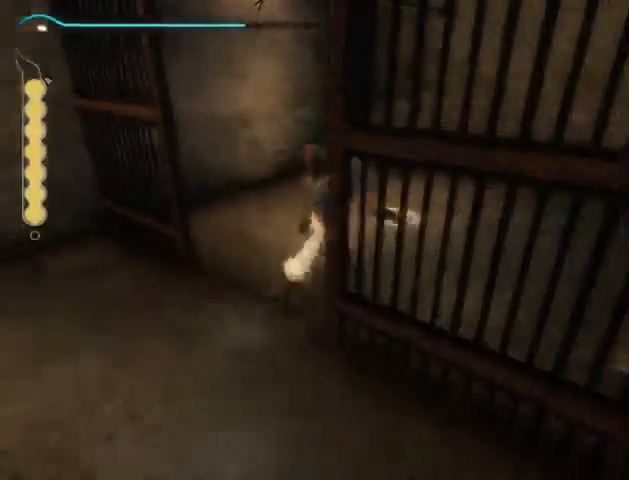
{"buttons": [], "left_stick": "up", "right_stick": "center", "events": [[100, "A", "up"], [167, "A", "down"], [233, "A", "up"], [300, "A", "down"], [300, "left_stick", "up"], [333, "A", "up"]]}
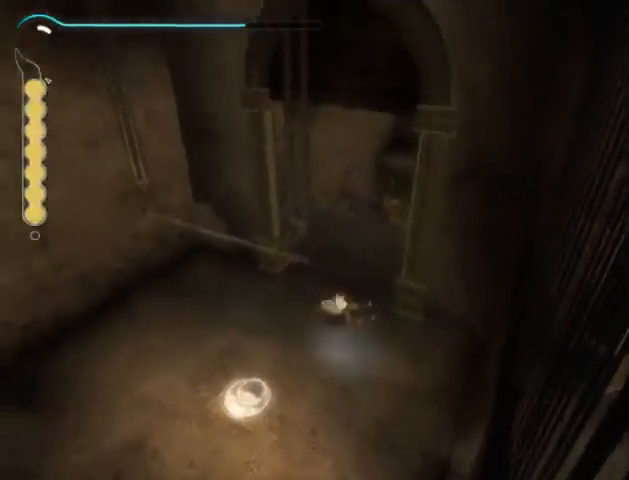
{"buttons": [], "left_stick": "up", "right_stick": "center", "events": [[333, "A", "down"], [400, "A", "up"], [467, "A", "down"], [500, "A", "up"]]}
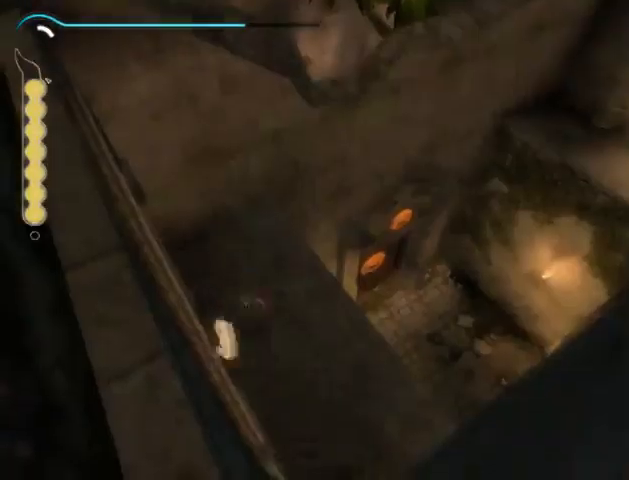
{"buttons": ["R1"], "left_stick": "up-right", "right_stick": "center", "events": [[100, "A", "down"], [133, "A", "up"], [400, "left_stick", "up-right"], [500, "R1", "down"]]}
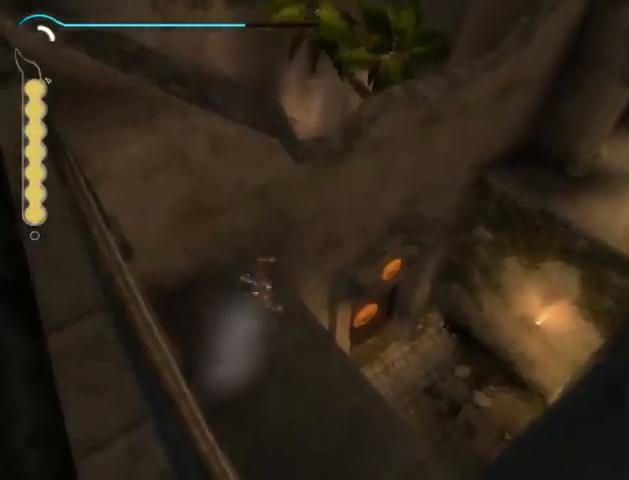
{"buttons": ["R1"], "left_stick": "up-right", "right_stick": "center", "events": []}